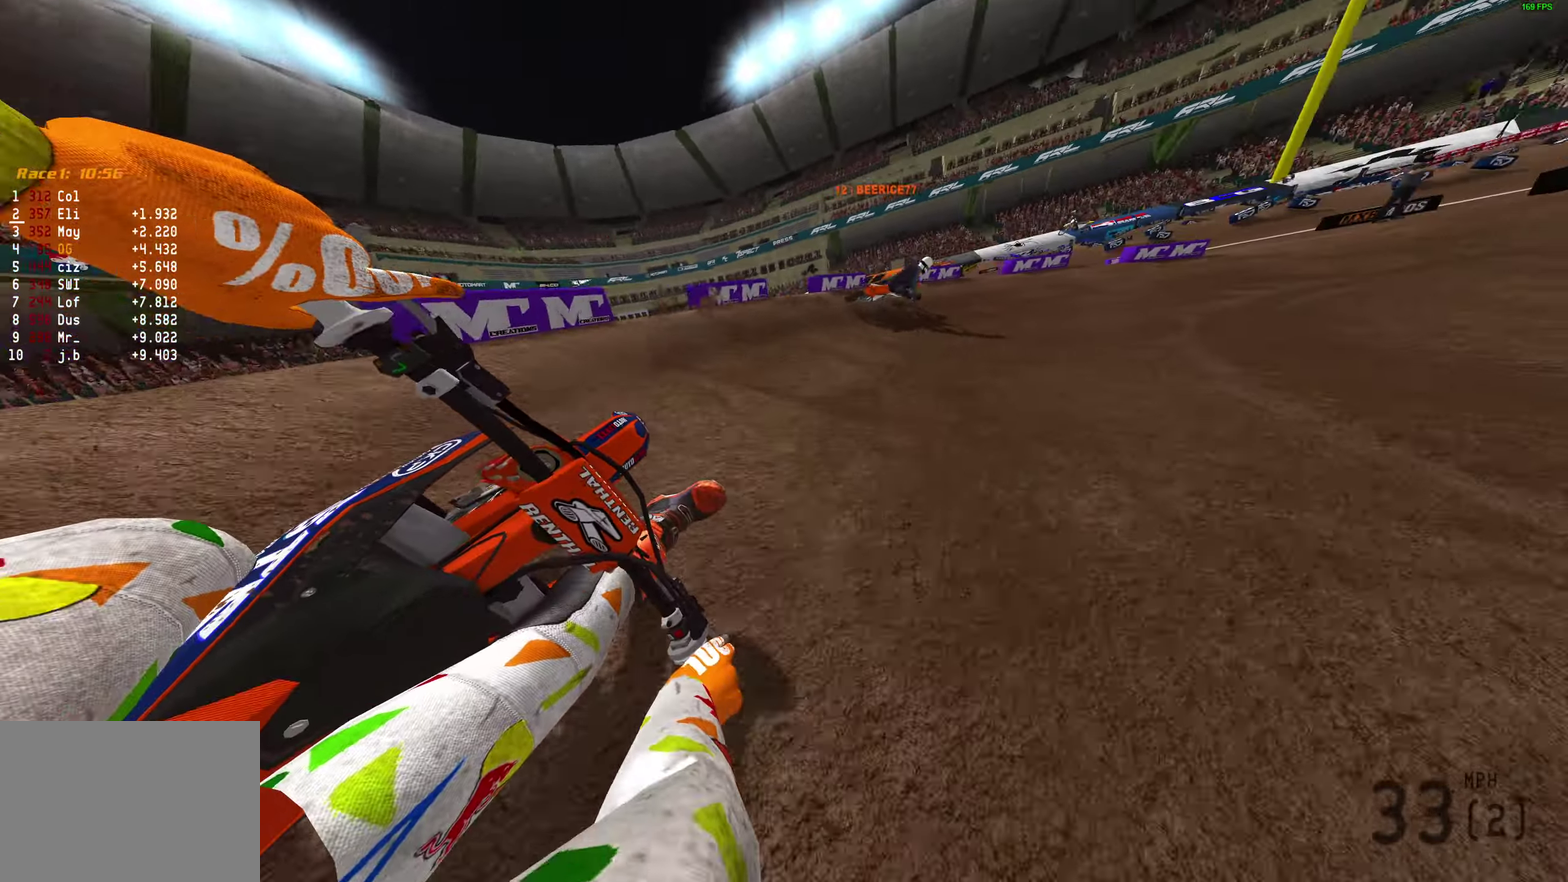
Gameplay with a controller (PlayStation layout); each line is a JSON object with the inputs held at the frame after it (dt_ms = milliseconds from this image to that frame). "button_events" lists button changes between this image and that frame as [ms after this image, input, new state], when the widget could be followed in between (sticks are given only as held states).
{"dt_ms": 400, "buttons": ["R2"], "left_stick": "right", "right_stick": "left", "button_events": [[17, "R2", "up"], [117, "R2", "down"]]}
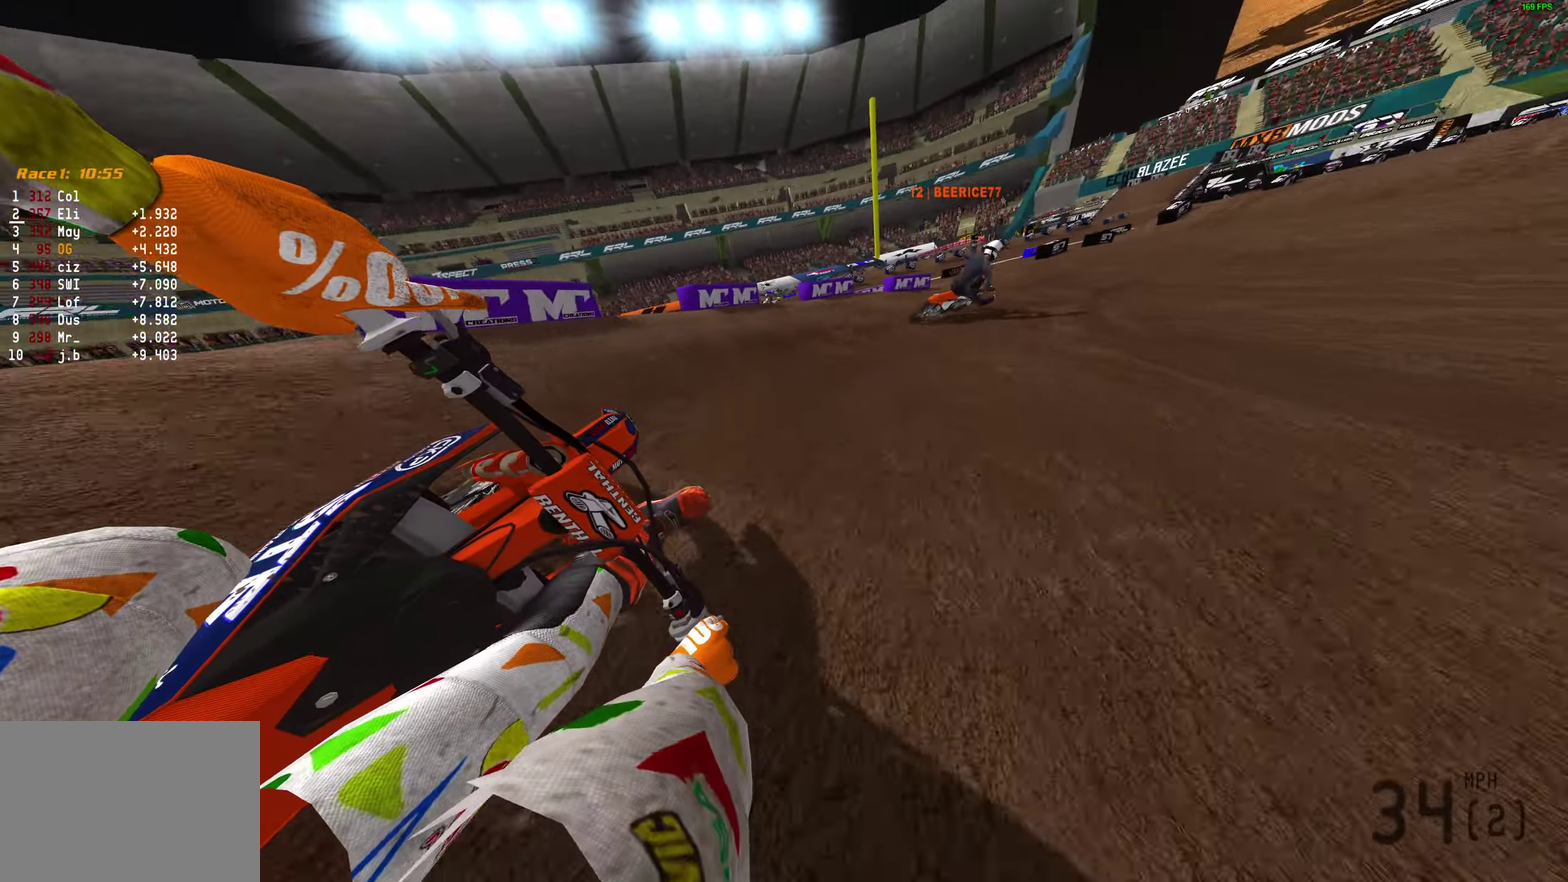
{"dt_ms": 400, "buttons": ["R2"], "left_stick": "up-right", "right_stick": "left", "button_events": []}
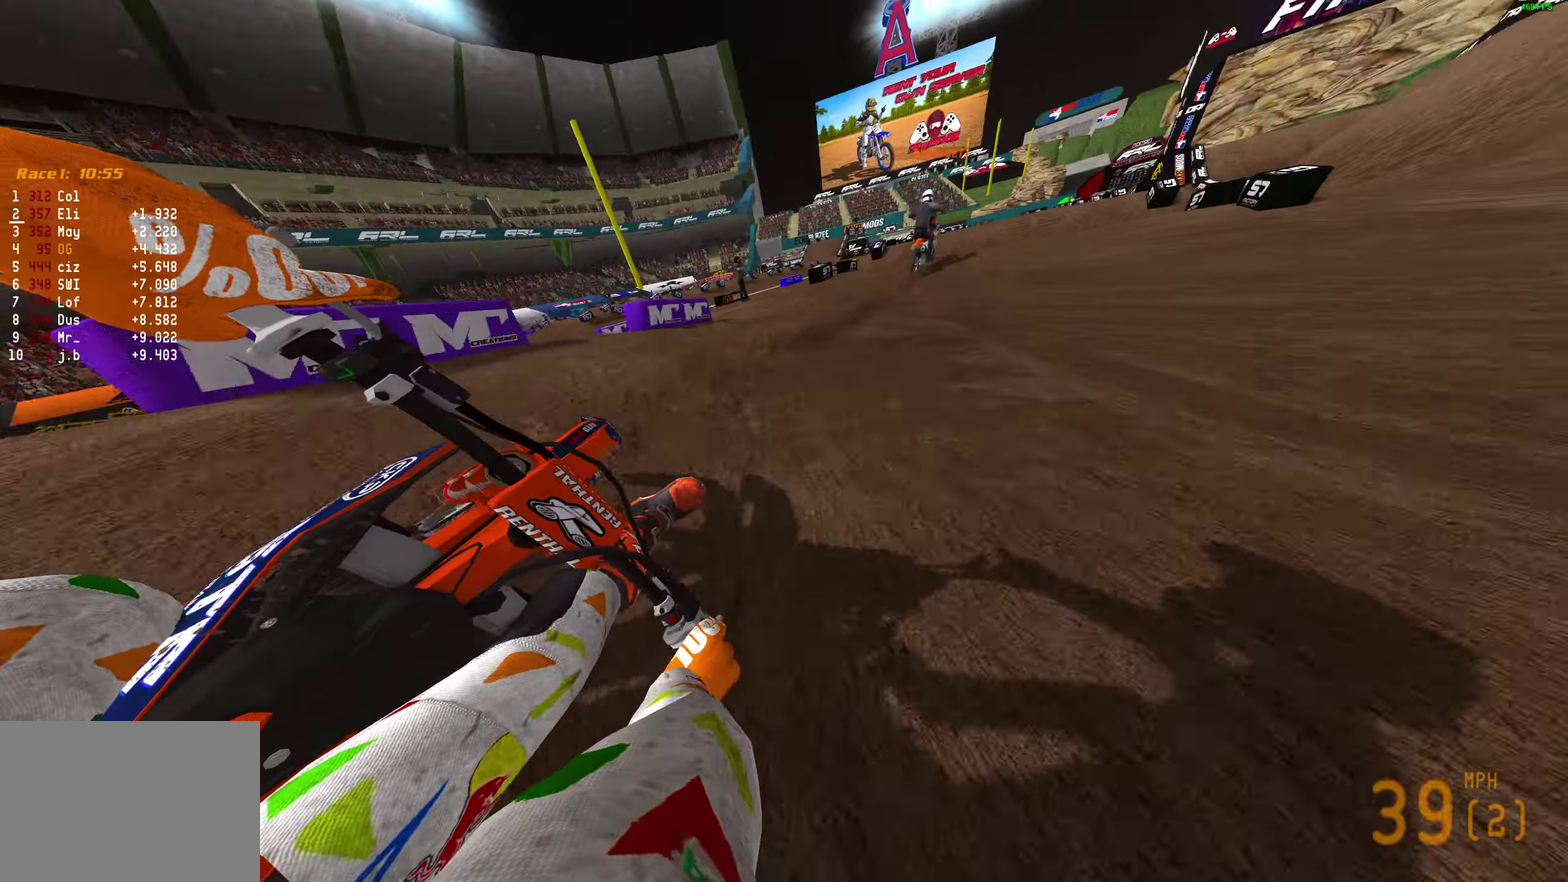
{"dt_ms": 600, "buttons": ["R2"], "left_stick": "center", "right_stick": "center", "button_events": []}
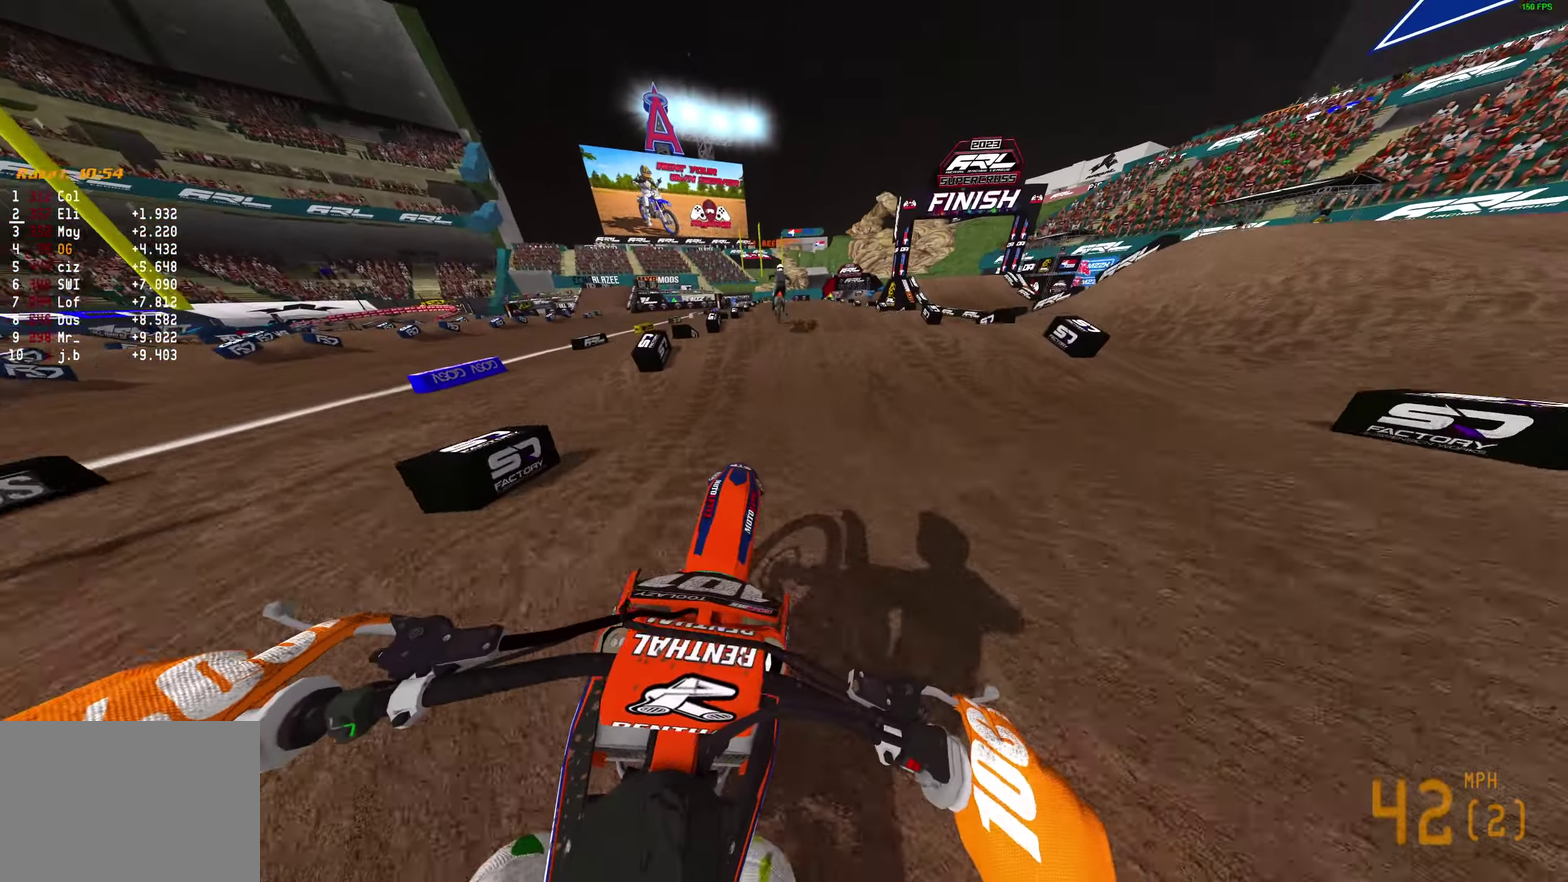
{"dt_ms": 300, "buttons": ["R2"], "left_stick": "center", "right_stick": "center"}
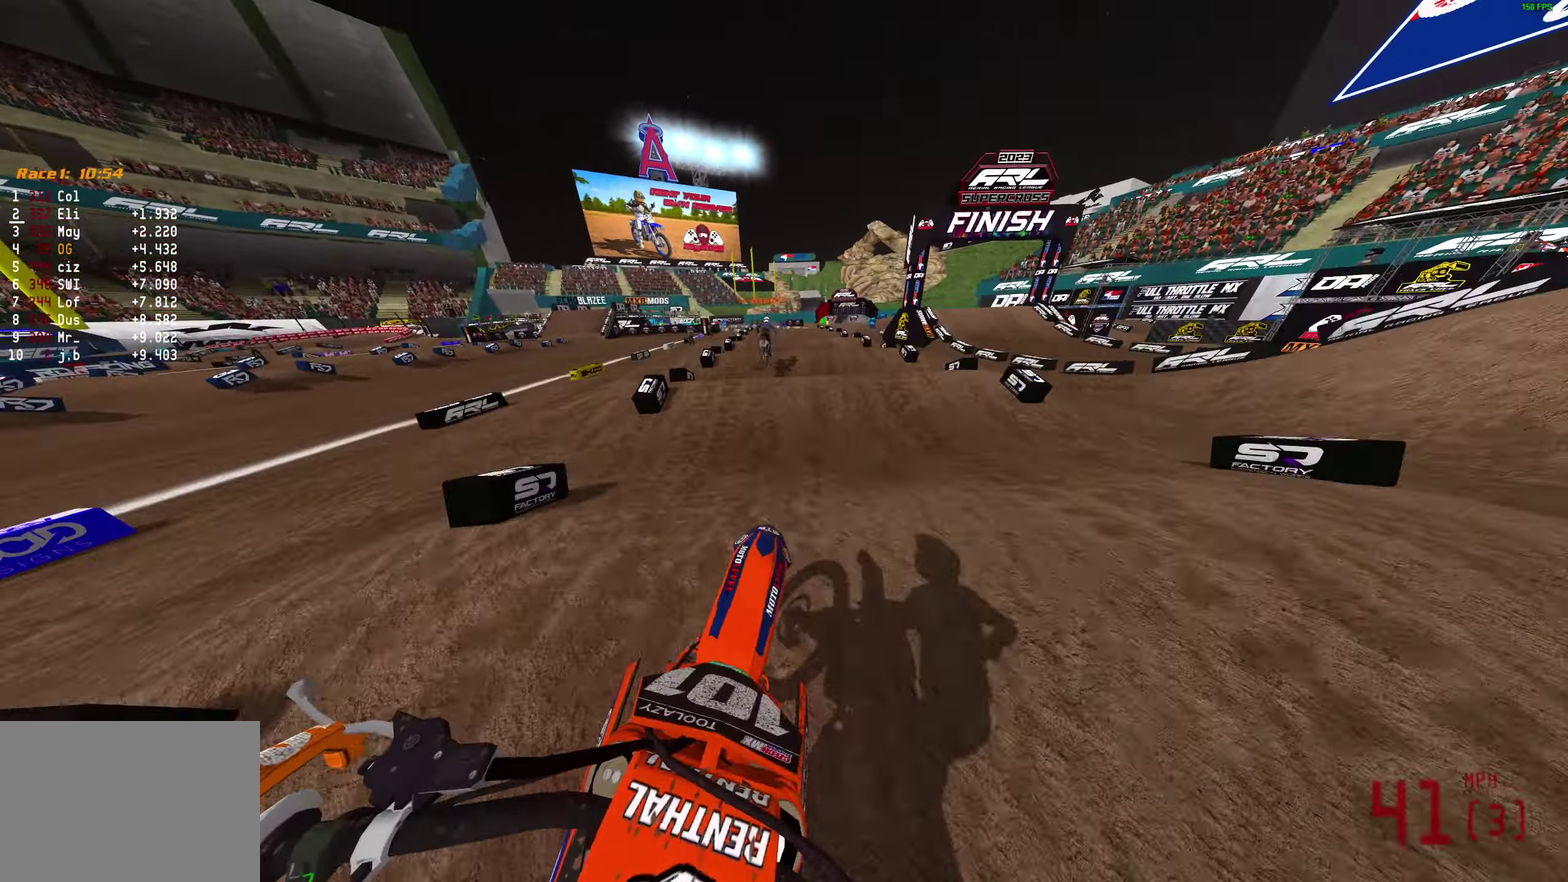
{"dt_ms": 800, "buttons": ["R2"], "left_stick": "center", "right_stick": "down", "button_events": []}
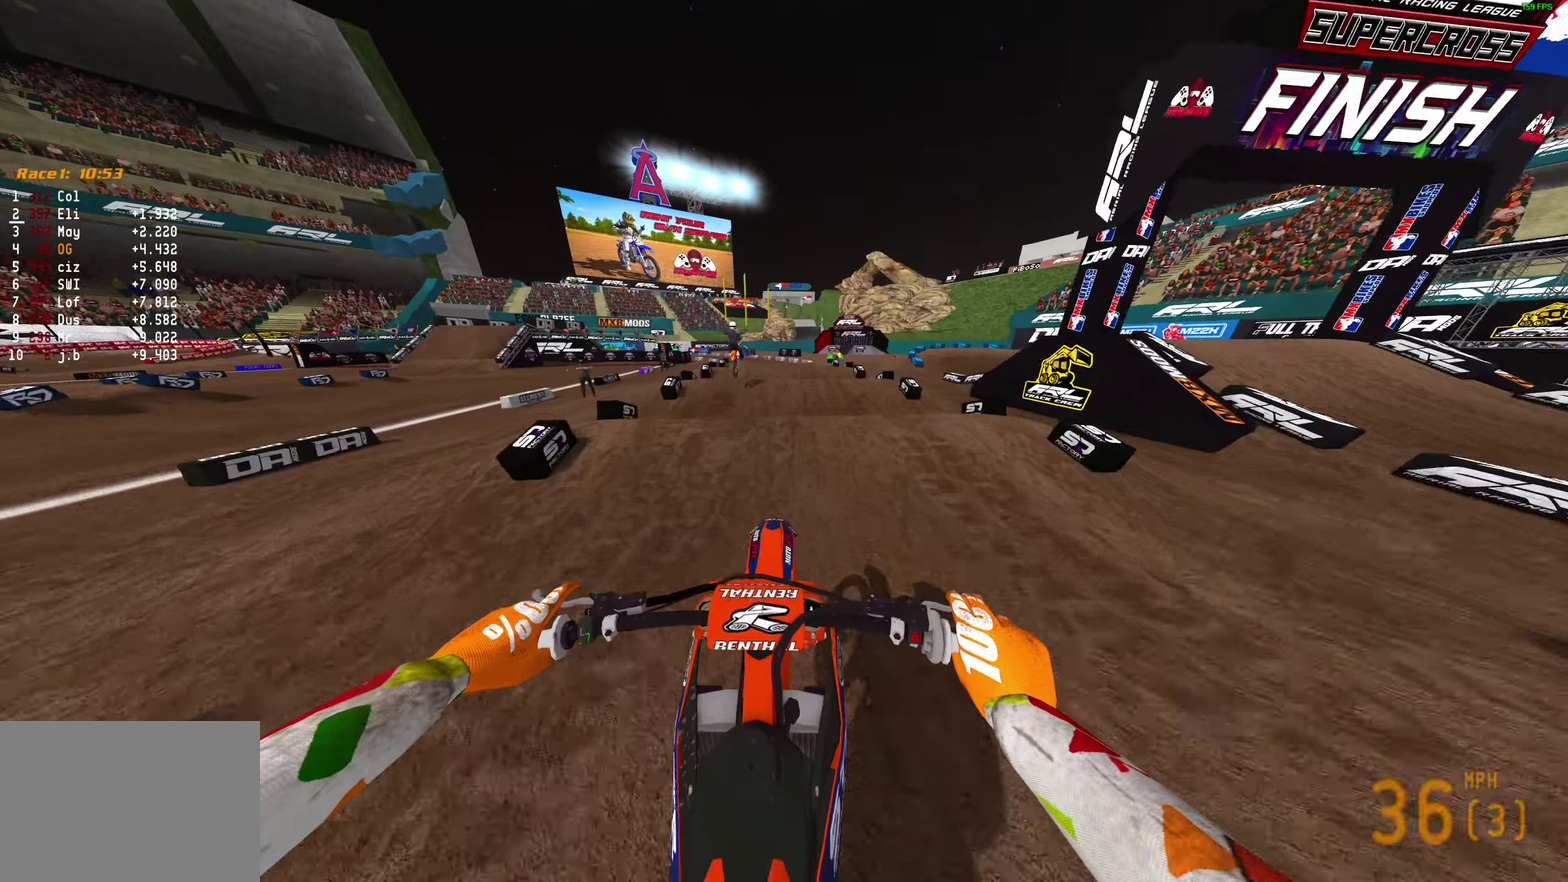
{"dt_ms": 400, "buttons": ["R2"], "left_stick": "center", "right_stick": "down", "button_events": []}
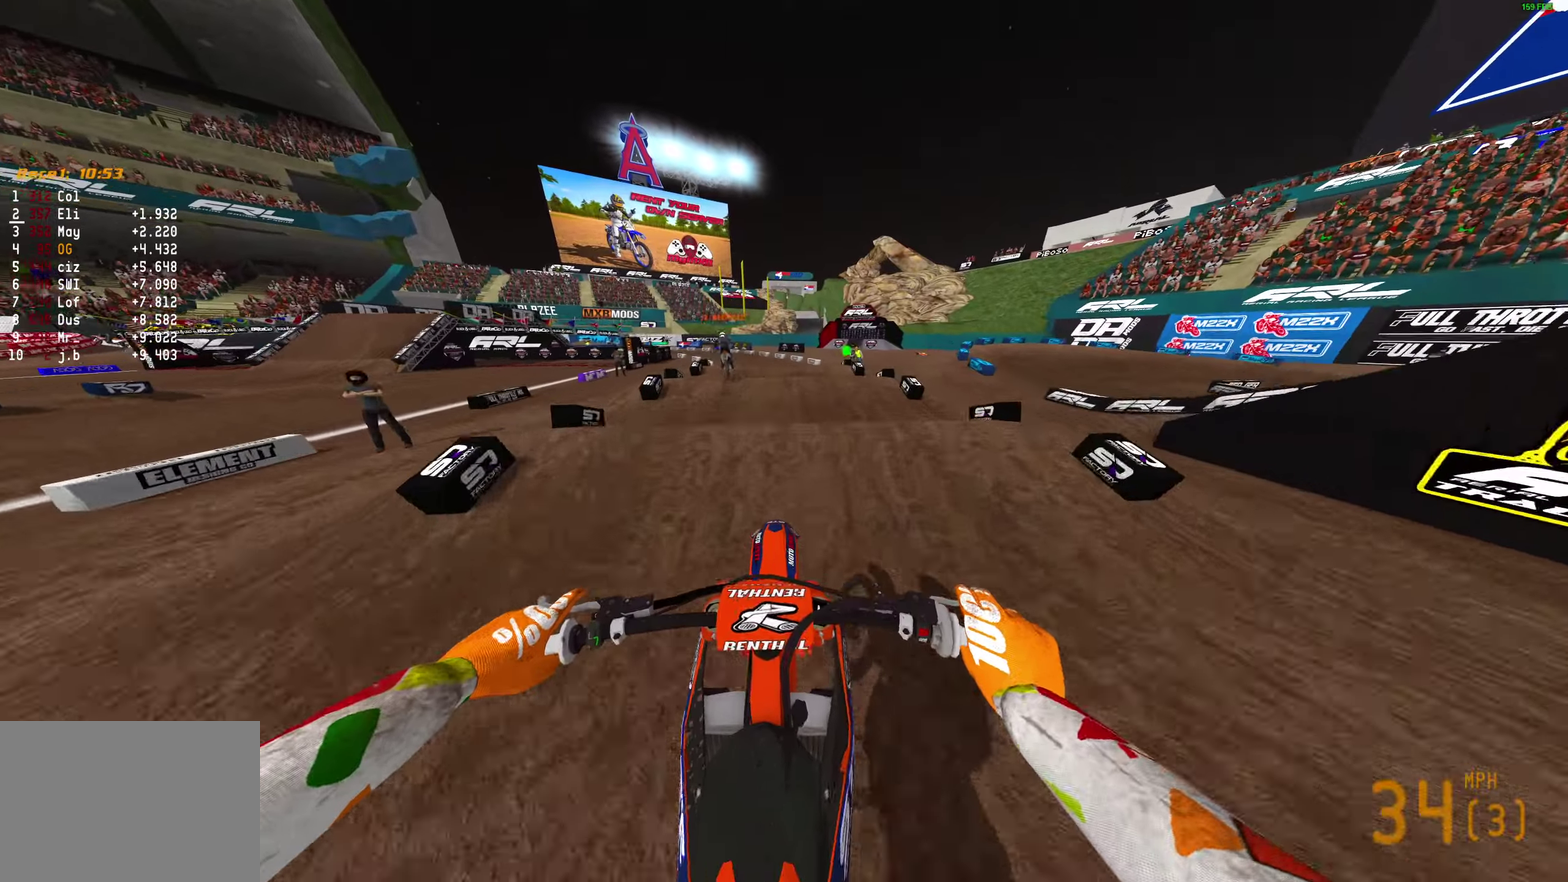
{"dt_ms": 400, "buttons": ["R2"], "left_stick": "center", "right_stick": "down", "button_events": []}